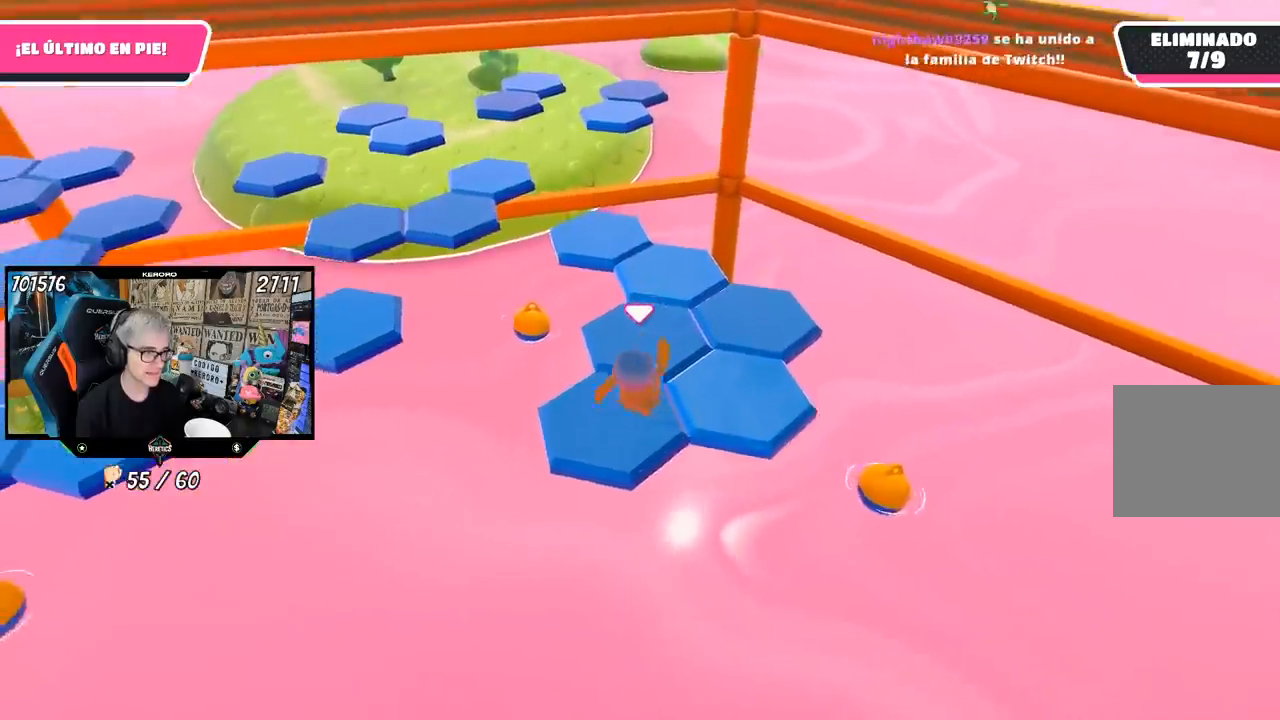
Gameplay with a controller (PlayStation layout); each line is a JSON object with the inputs held at the frame after it (dt_ms = milliseconds from this image to that frame). "events" lists button and stick changes between this image and that frame as [ms after this image, input, new state], when the widget could be followed in between.
{"dt_ms": 500, "buttons": [], "left_stick": "center", "right_stick": "center", "events": [[17, "left_stick", "down-right"], [183, "right_stick", "down-right"], [217, "left_stick", "center"], [317, "right_stick", "center"]]}
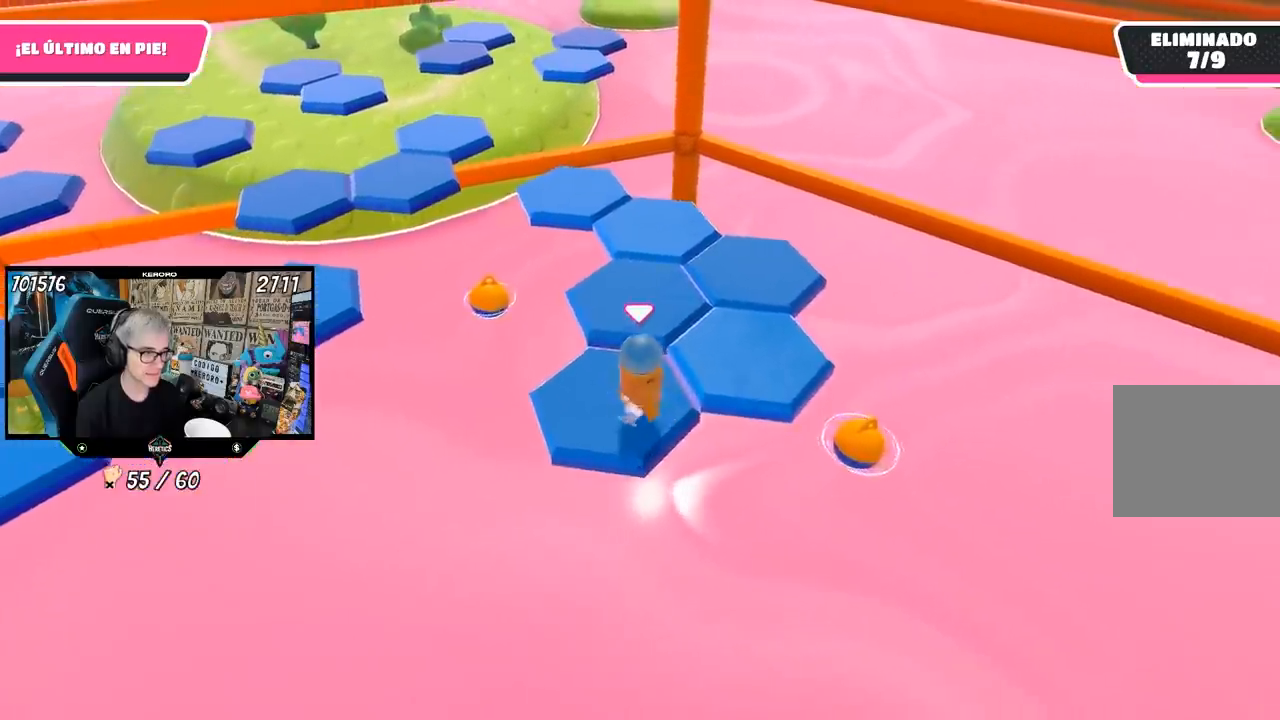
{"dt_ms": 500, "buttons": [], "left_stick": "center", "right_stick": "center", "events": [[17, "left_stick", "right"], [117, "CROSS", "down"], [300, "left_stick", "up-right"], [317, "CROSS", "up"], [483, "left_stick", "center"]]}
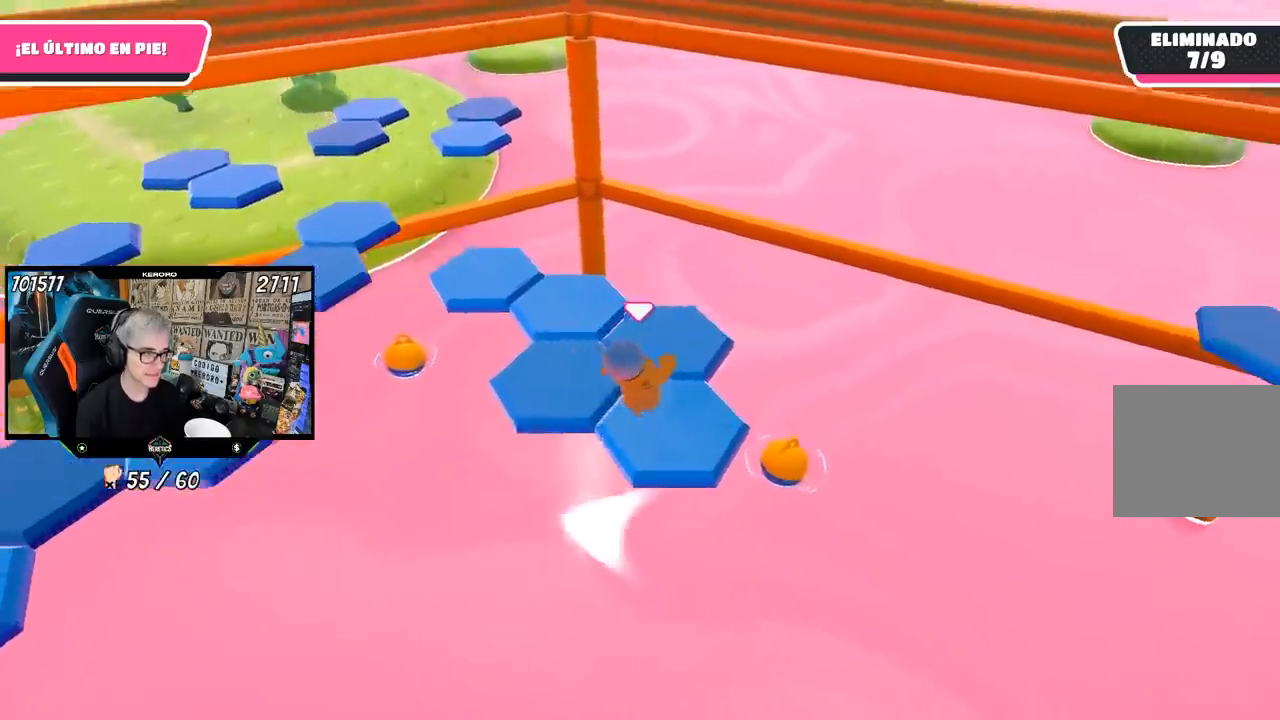
{"dt_ms": 500, "buttons": [], "left_stick": "up", "right_stick": "center", "events": [[33, "left_stick", "left"], [33, "right_stick", "left"], [217, "left_stick", "center"], [317, "right_stick", "up-left"], [417, "right_stick", "center"], [483, "left_stick", "up"]]}
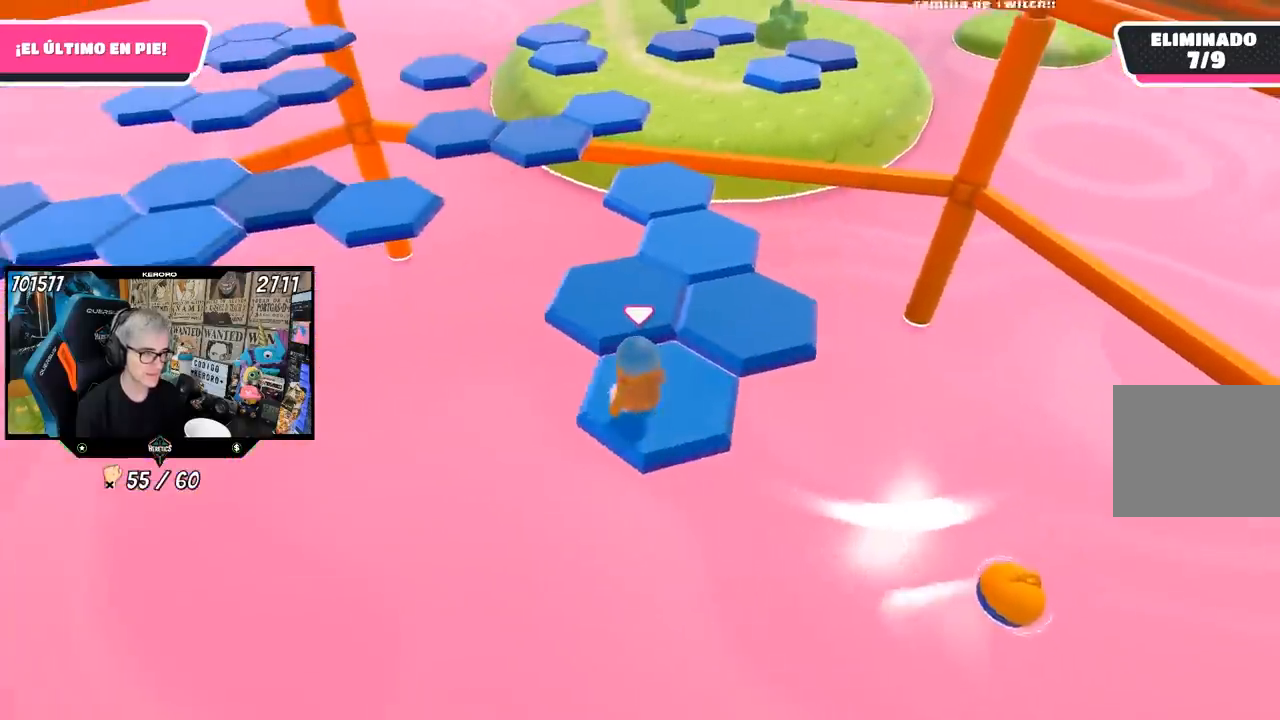
{"dt_ms": 500, "buttons": [], "left_stick": "up", "right_stick": "center", "events": [[233, "CROSS", "down"], [450, "CROSS", "up"]]}
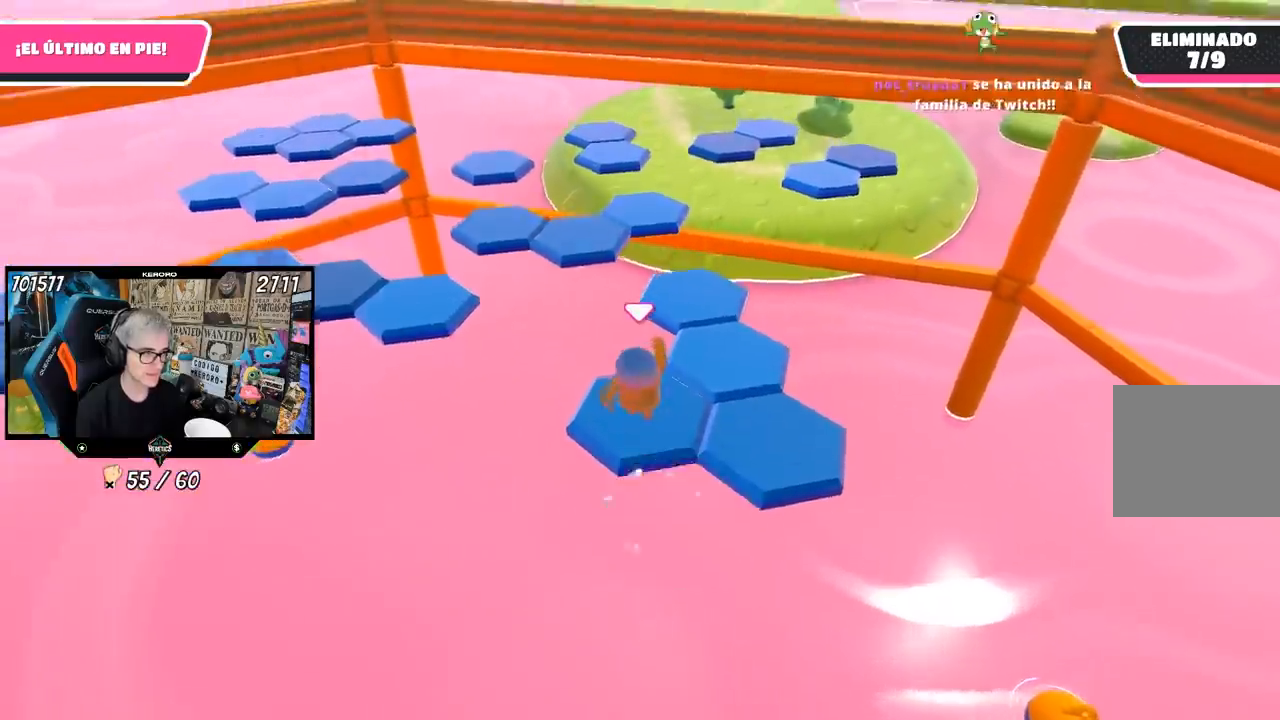
{"dt_ms": 500, "buttons": ["R1"], "left_stick": "center", "right_stick": "center", "events": [[67, "left_stick", "center"], [133, "left_stick", "down-right"], [383, "left_stick", "center"], [383, "right_stick", "up"], [500, "R1", "down"], [500, "right_stick", "center"]]}
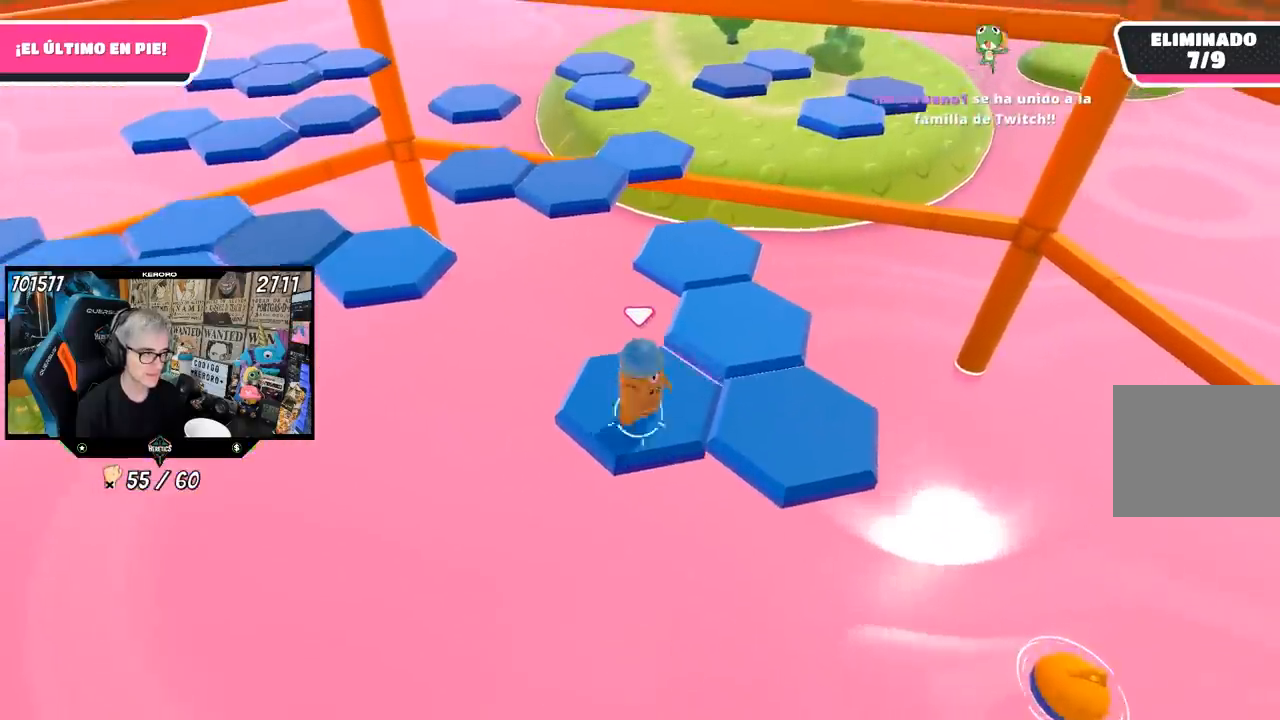
{"dt_ms": 500, "buttons": ["CROSS"], "left_stick": "right", "right_stick": "center", "events": [[150, "left_stick", "right"], [333, "R1", "up"], [383, "CROSS", "down"]]}
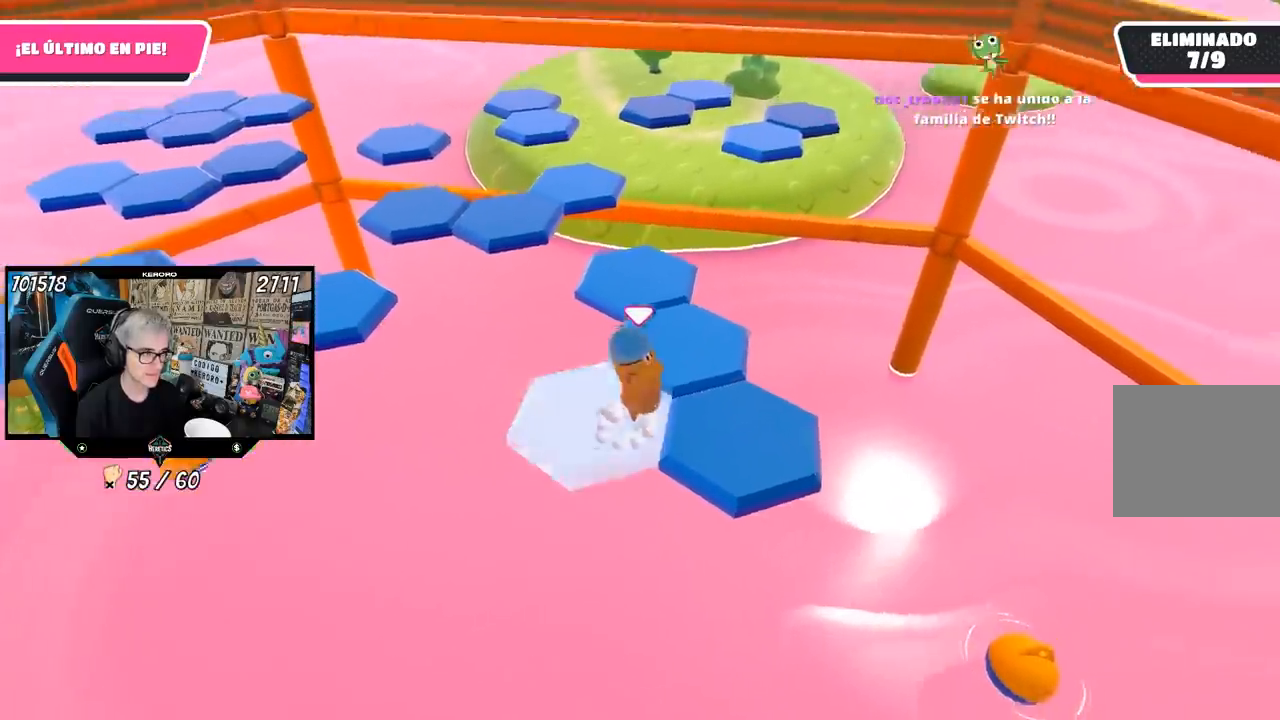
{"dt_ms": 500, "buttons": [], "left_stick": "left", "right_stick": "left", "events": [[117, "CROSS", "up"], [150, "left_stick", "center"], [200, "L1", "down"], [250, "left_stick", "left"], [333, "right_stick", "left"], [367, "L1", "up"], [417, "L1", "down"], [500, "L1", "up"]]}
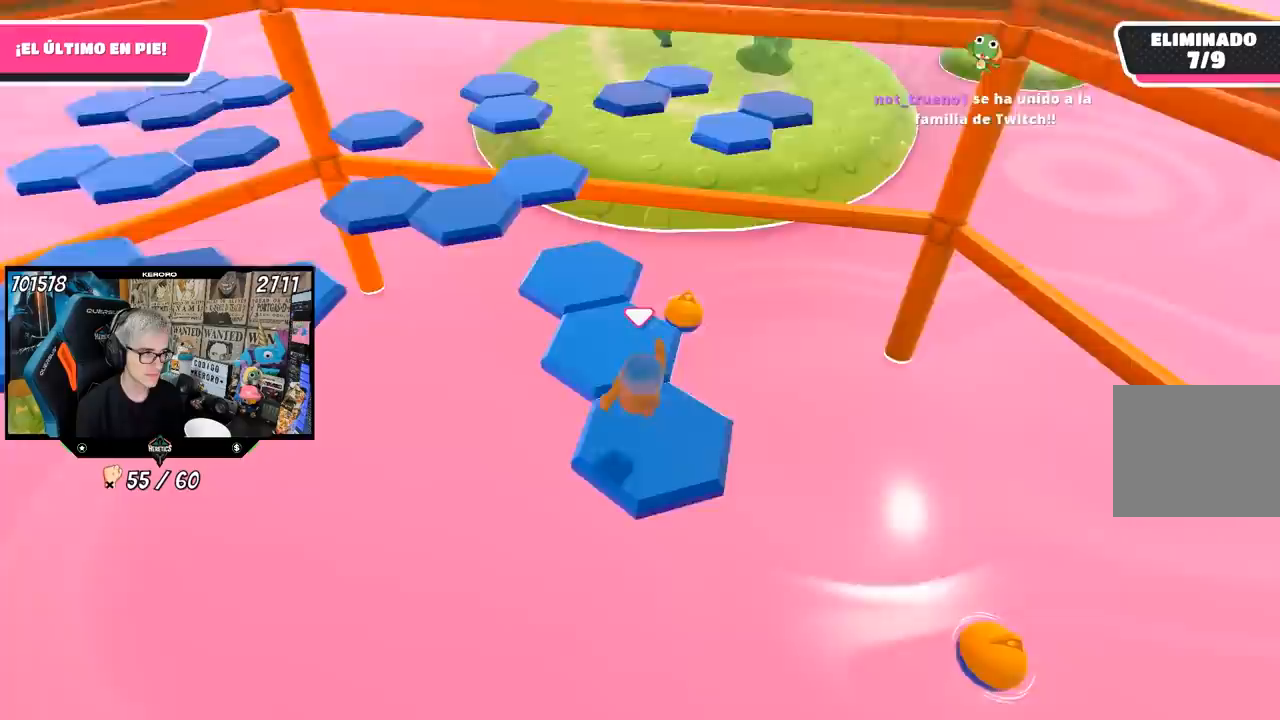
{"dt_ms": 500, "buttons": [], "left_stick": "up", "right_stick": "center", "events": [[17, "left_stick", "center"], [150, "right_stick", "center"], [383, "left_stick", "up"]]}
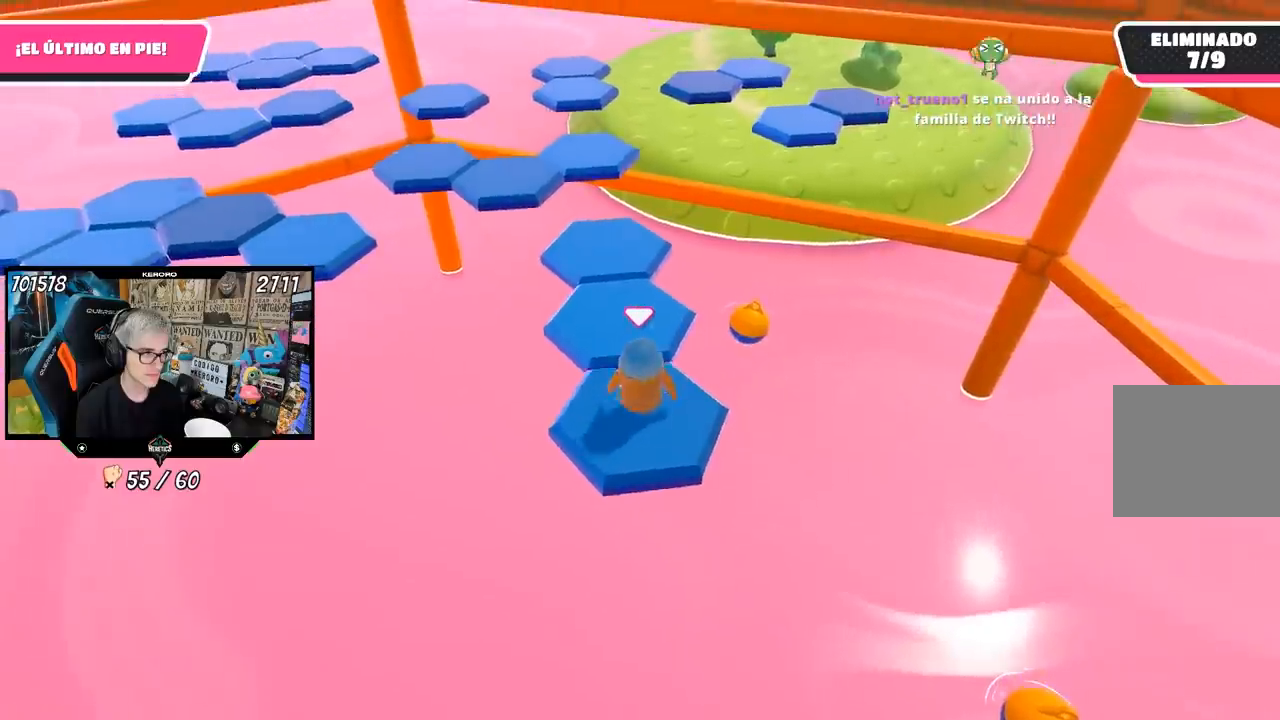
{"dt_ms": 500, "buttons": [], "left_stick": "center", "right_stick": "center"}
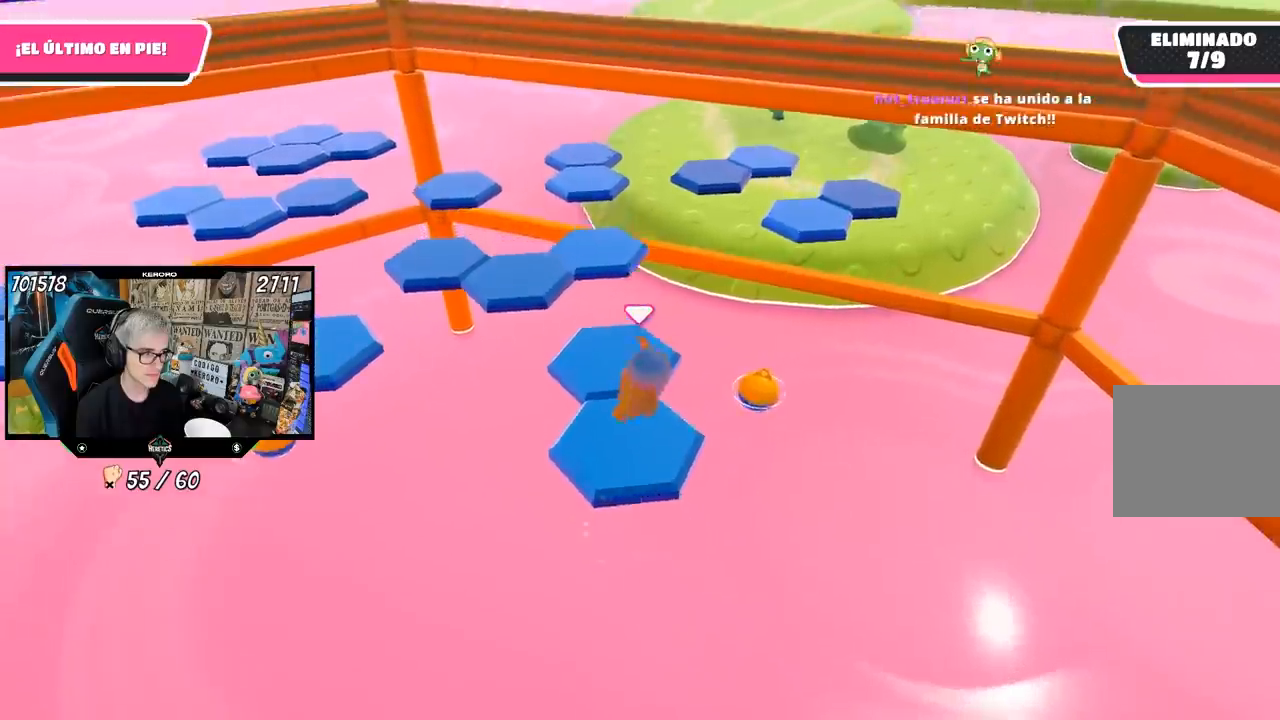
{"dt_ms": 500, "buttons": [], "left_stick": "center", "right_stick": "center", "events": [[17, "right_stick", "left"], [33, "left_stick", "down"], [267, "right_stick", "center"], [283, "left_stick", "center"]]}
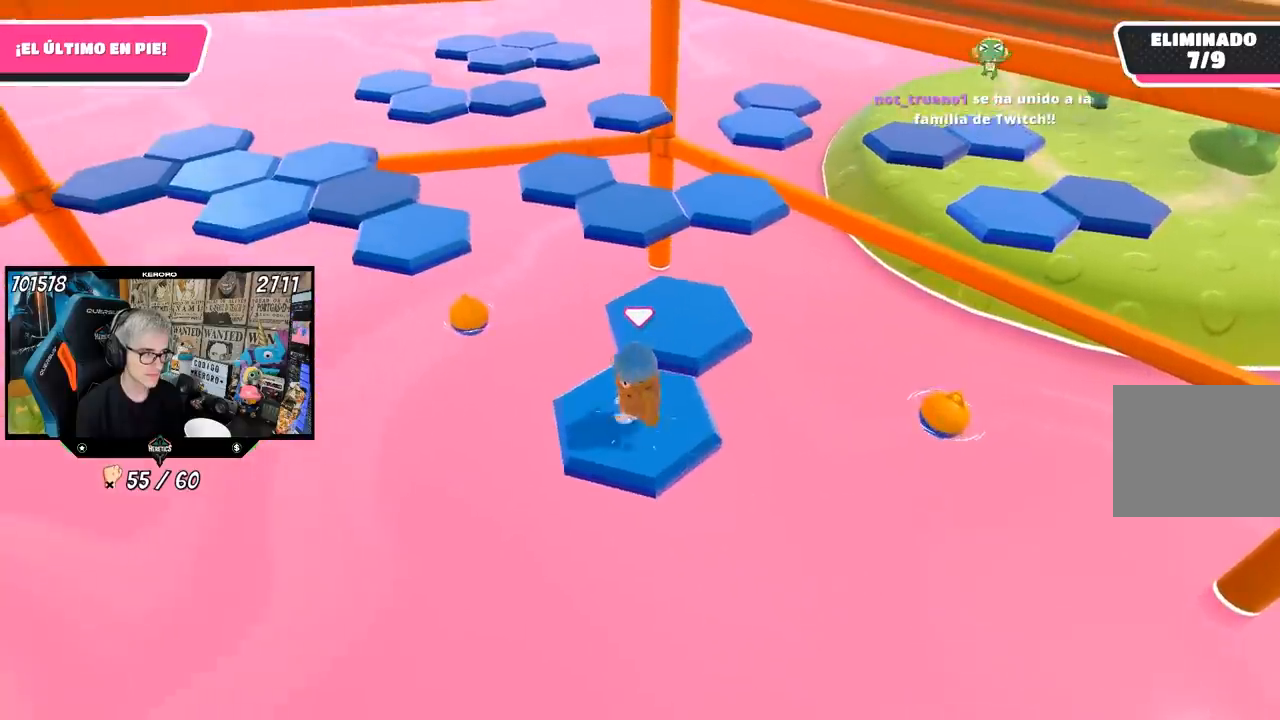
{"dt_ms": 1000, "buttons": [], "left_stick": "center", "right_stick": "down"}
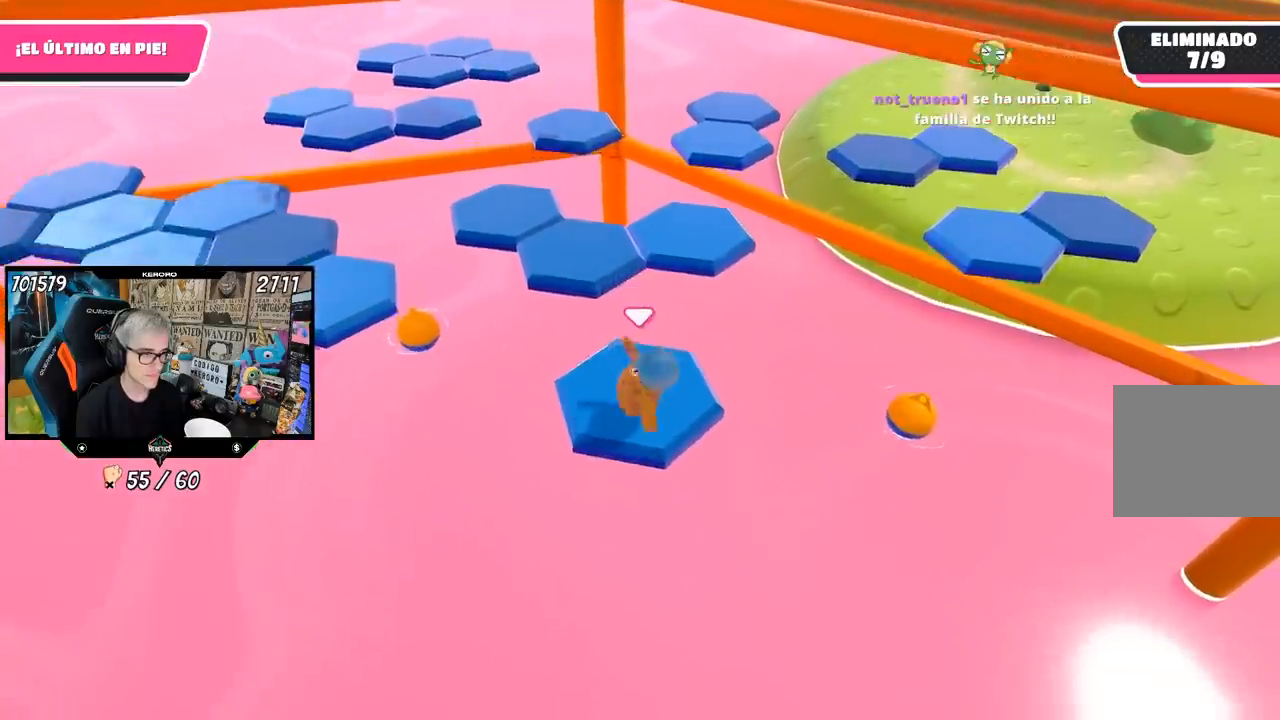
{"dt_ms": 500, "buttons": ["CROSS"], "left_stick": "up", "right_stick": "center", "events": [[17, "left_stick", "up"], [67, "right_stick", "center"], [250, "R1", "down"], [350, "R1", "up"], [450, "CROSS", "down"]]}
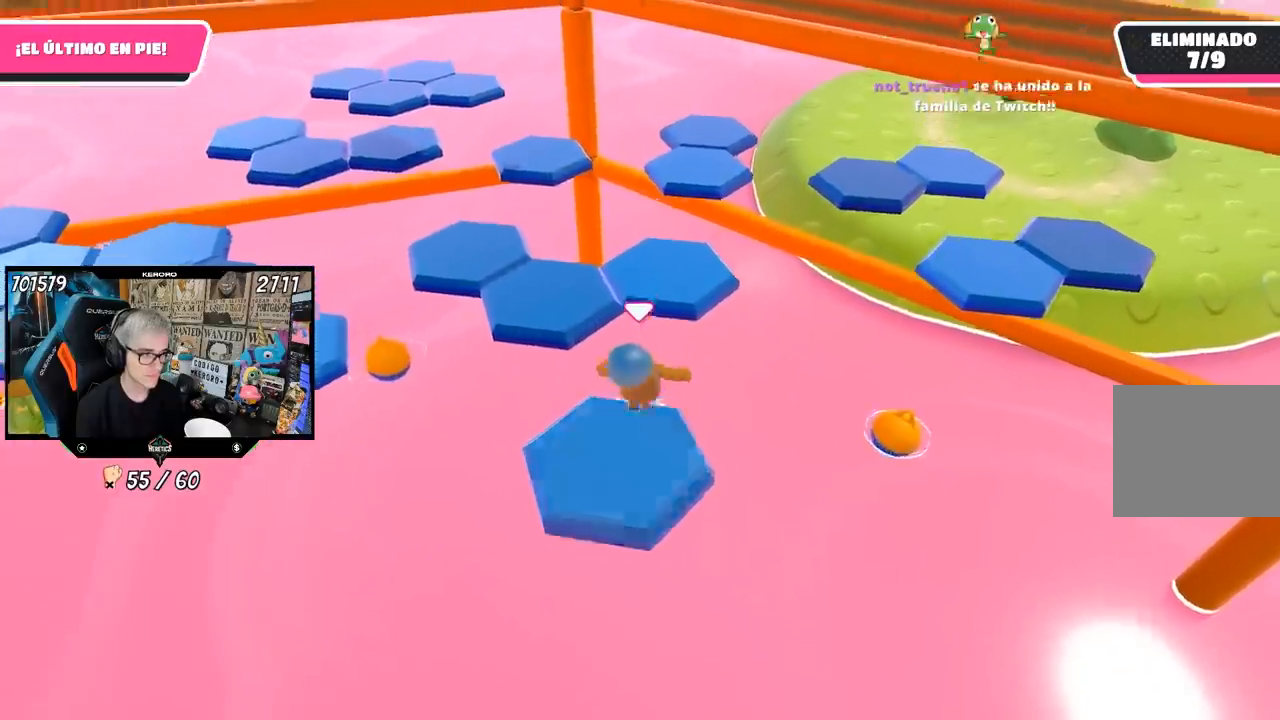
{"dt_ms": 500, "buttons": [], "left_stick": "down-left", "right_stick": "left", "events": [[183, "CROSS", "up"], [367, "right_stick", "left"], [417, "left_stick", "down-left"]]}
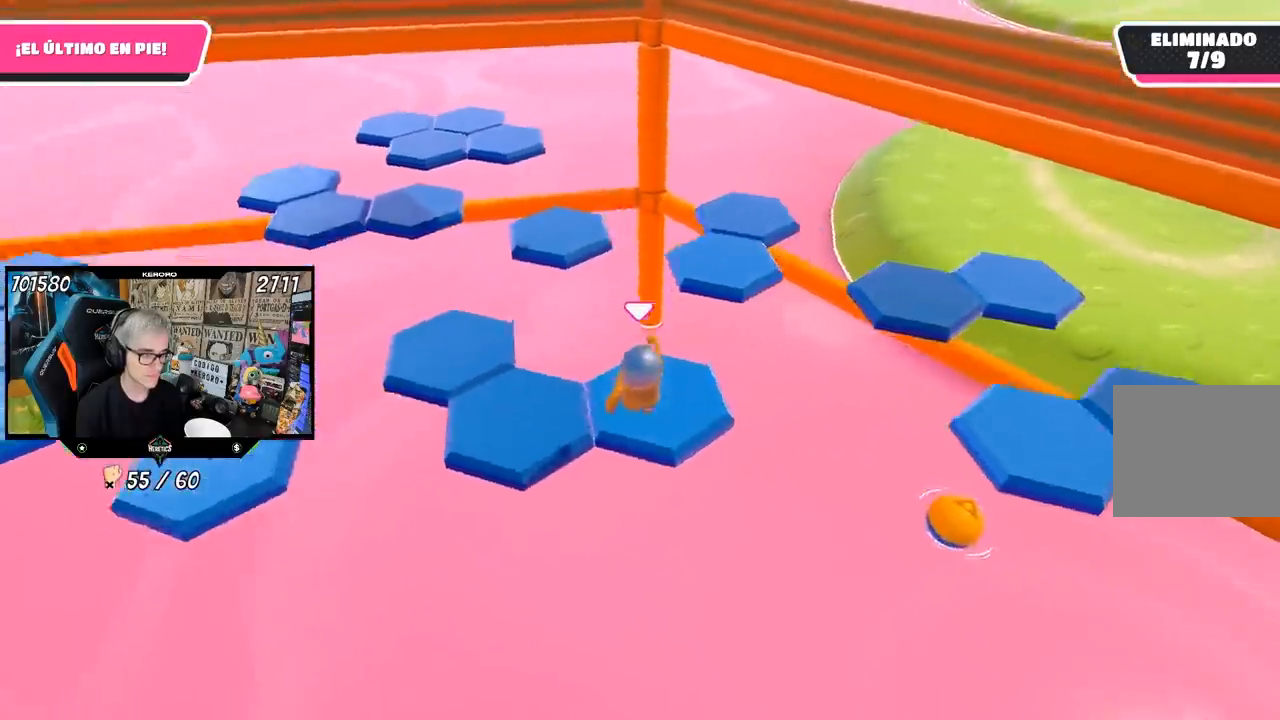
{"dt_ms": 500, "buttons": [], "left_stick": "up-left", "right_stick": "center", "events": [[150, "R1", "down"], [167, "left_stick", "center"], [200, "R1", "up"], [367, "right_stick", "center"], [450, "left_stick", "up-left"]]}
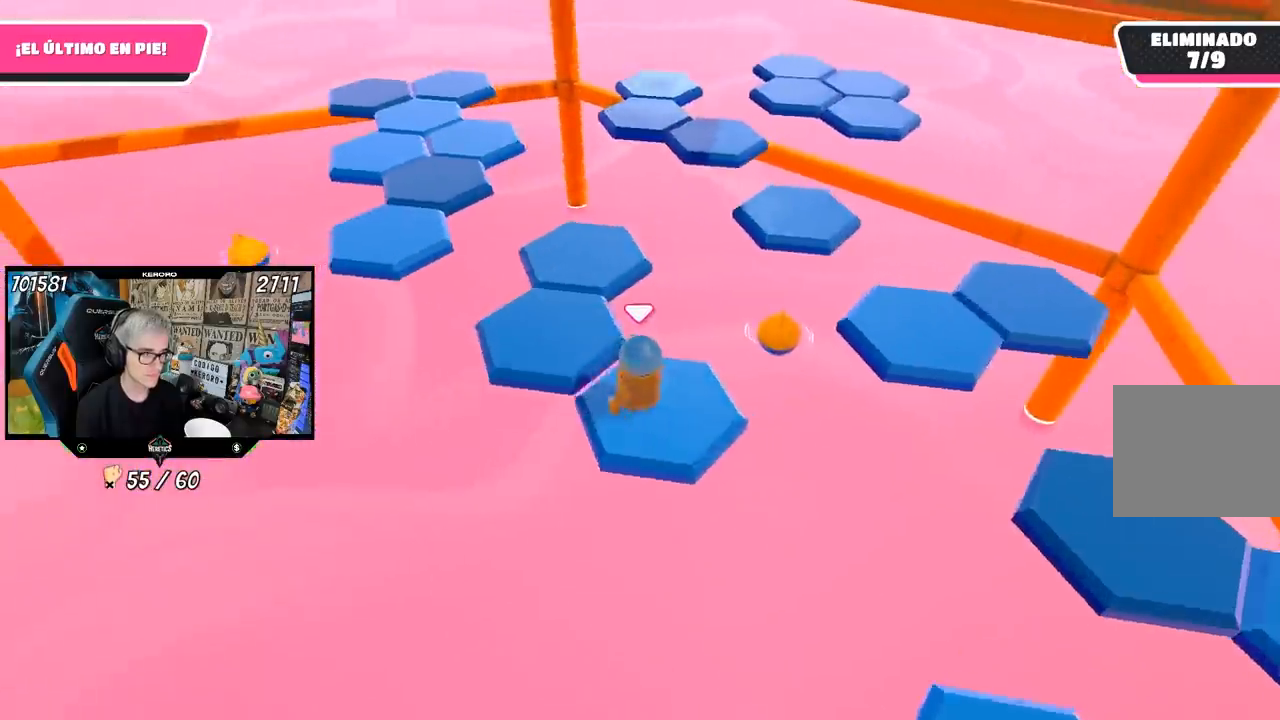
{"dt_ms": 500, "buttons": [], "left_stick": "down-right", "right_stick": "center", "events": [[167, "CROSS", "down"], [367, "CROSS", "up"], [400, "left_stick", "center"], [500, "left_stick", "down-right"]]}
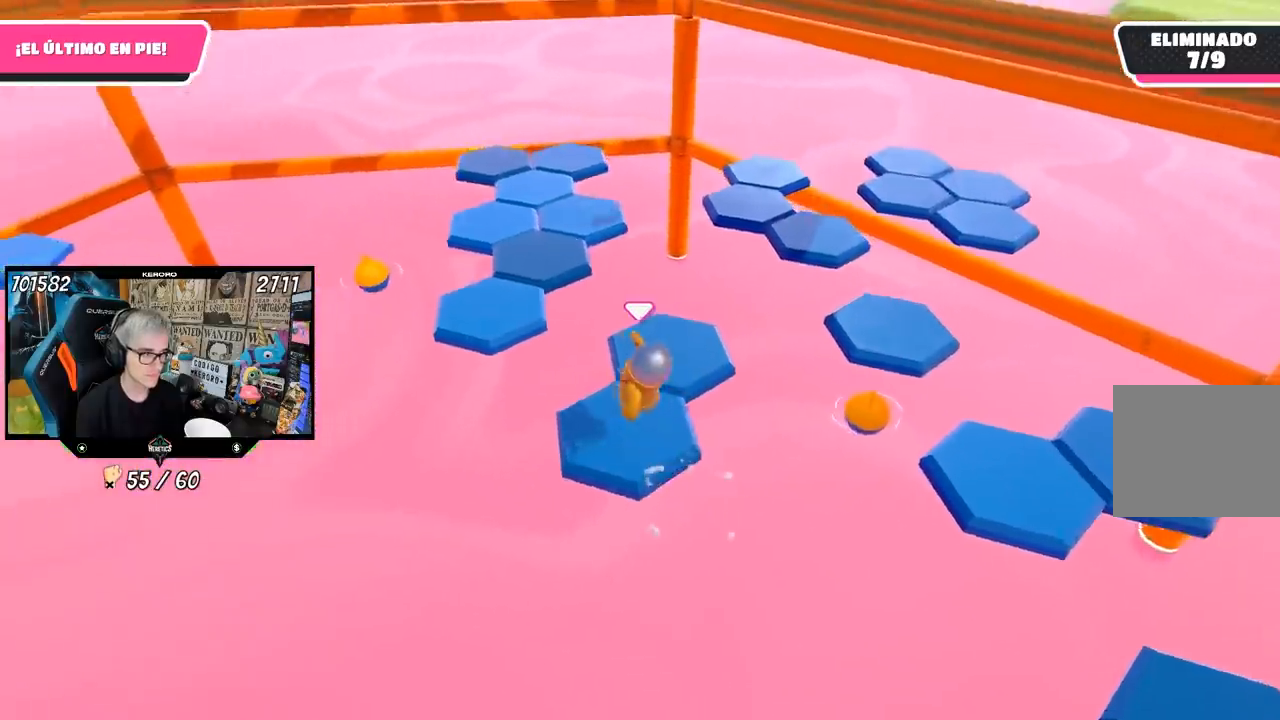
{"dt_ms": 500, "buttons": [], "left_stick": "center", "right_stick": "center", "events": [[117, "right_stick", "left"], [250, "right_stick", "center"], [283, "left_stick", "center"]]}
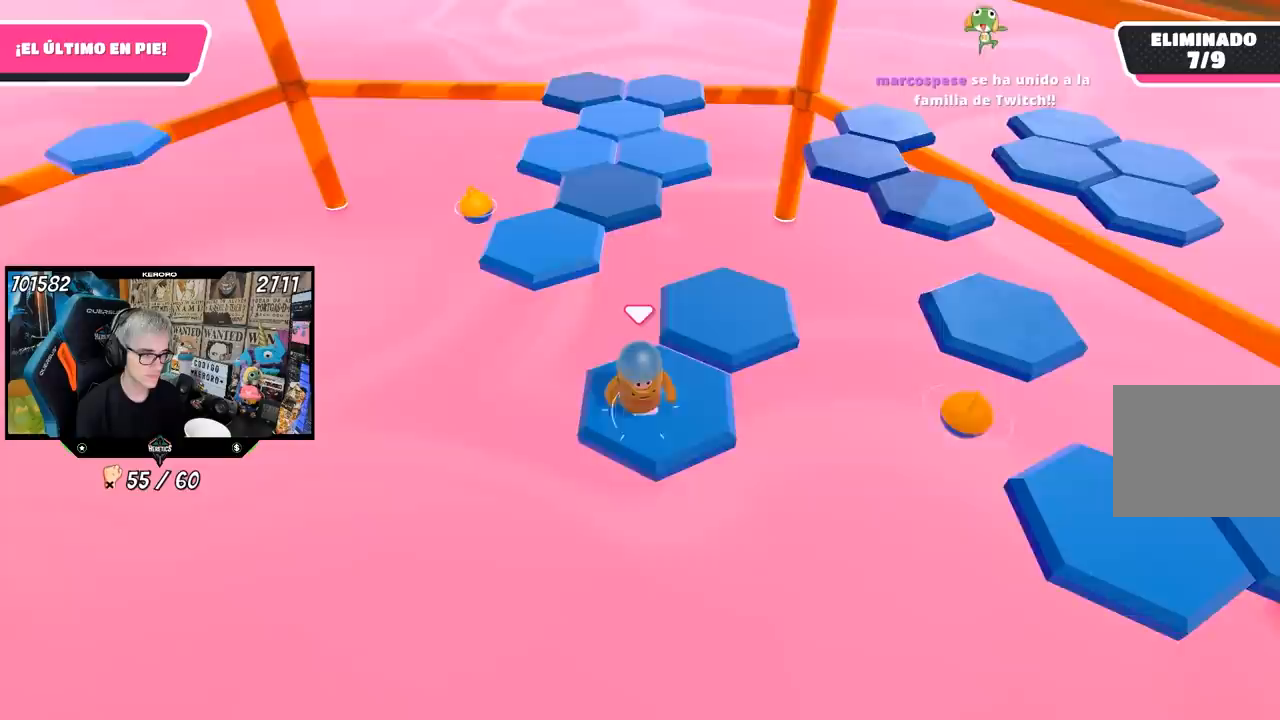
{"dt_ms": 500, "buttons": ["CROSS"], "left_stick": "up-right", "right_stick": "center", "events": [[83, "left_stick", "up-right"], [417, "CROSS", "down"]]}
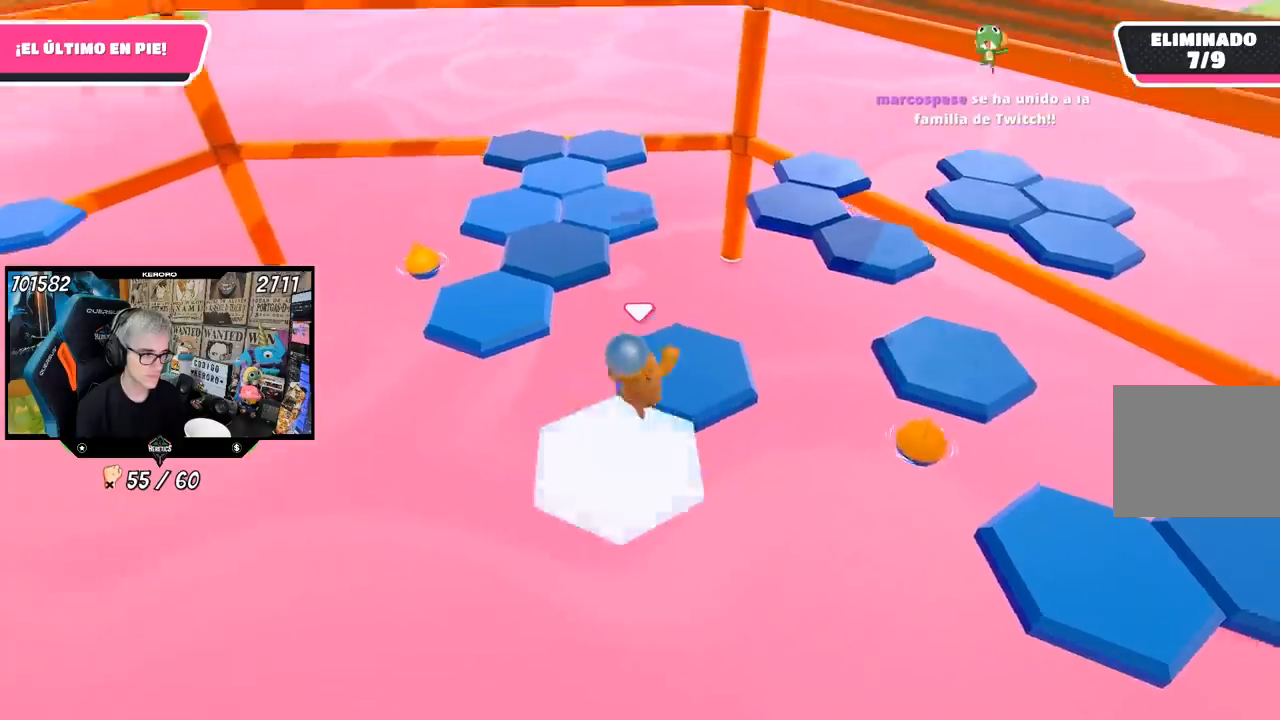
{"dt_ms": 500, "buttons": [], "left_stick": "center", "right_stick": "left", "events": [[83, "CROSS", "up"], [150, "left_stick", "down-left"], [267, "right_stick", "left"], [483, "left_stick", "center"]]}
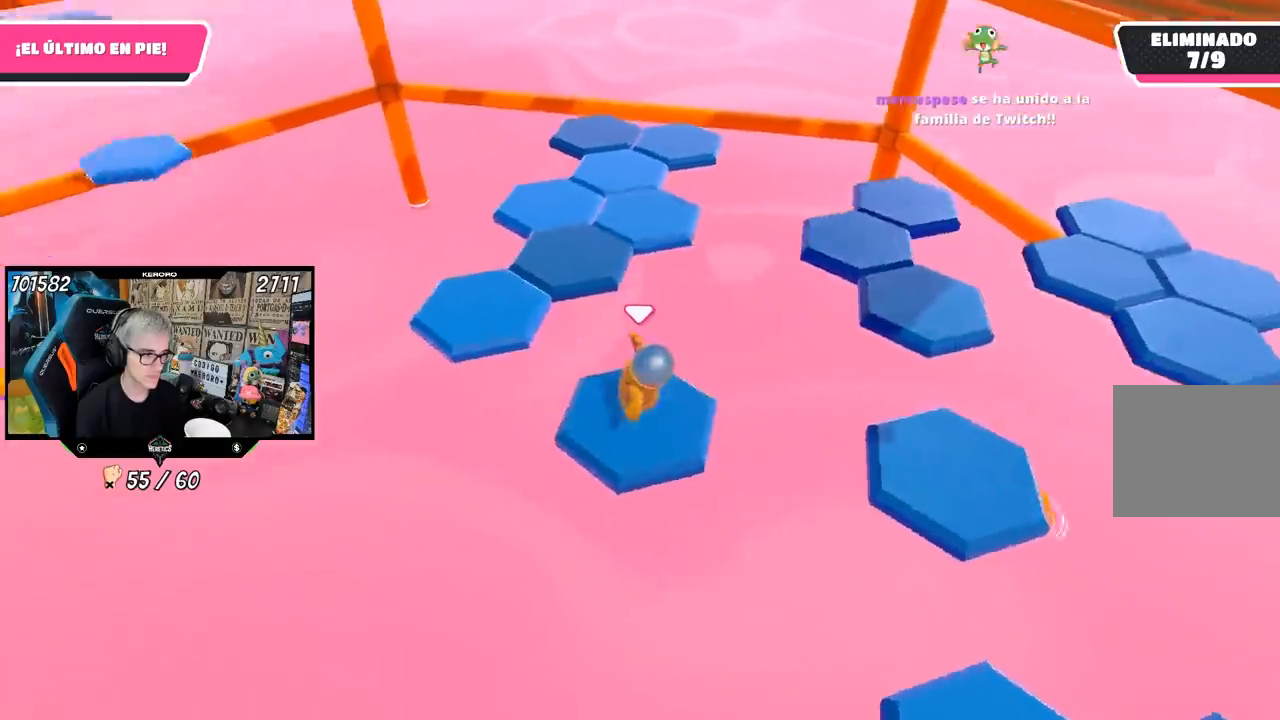
{"dt_ms": 500, "buttons": [], "left_stick": "up-left", "right_stick": "center", "events": [[117, "right_stick", "center"], [217, "left_stick", "up-left"]]}
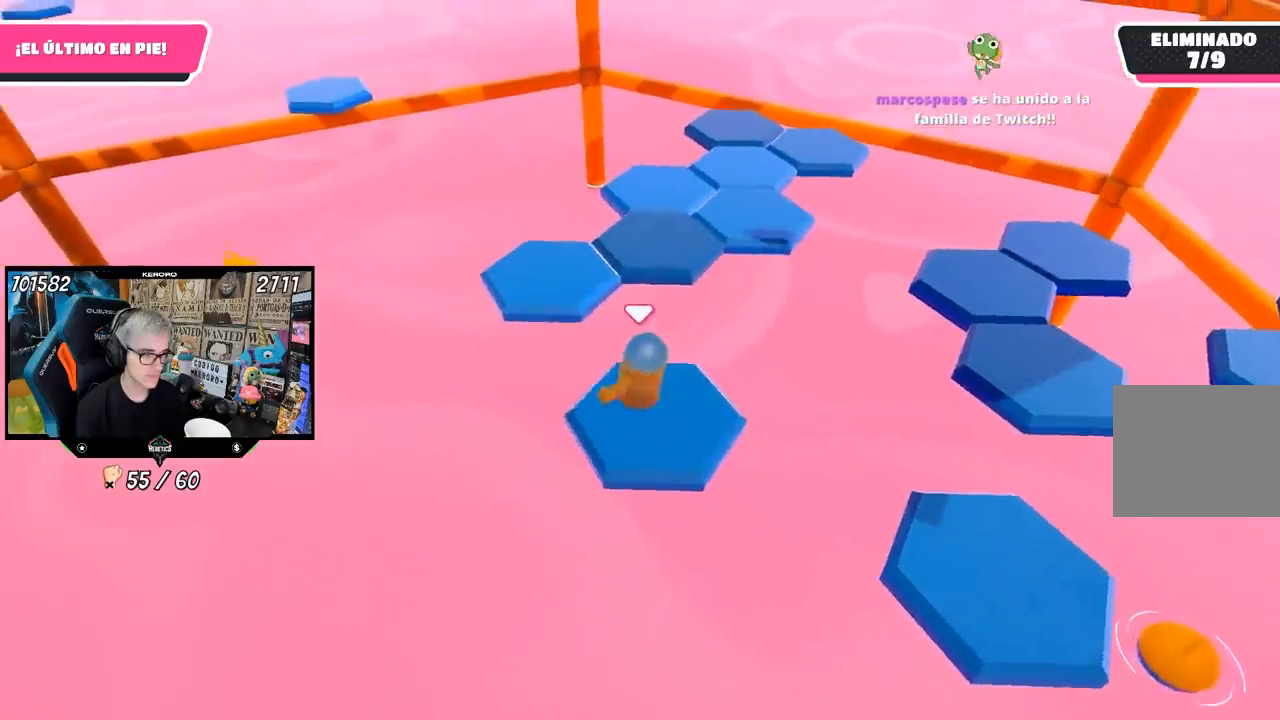
{"dt_ms": 500, "buttons": [], "left_stick": "up", "right_stick": "center", "events": [[183, "CROSS", "down"], [267, "left_stick", "up"], [417, "CROSS", "up"]]}
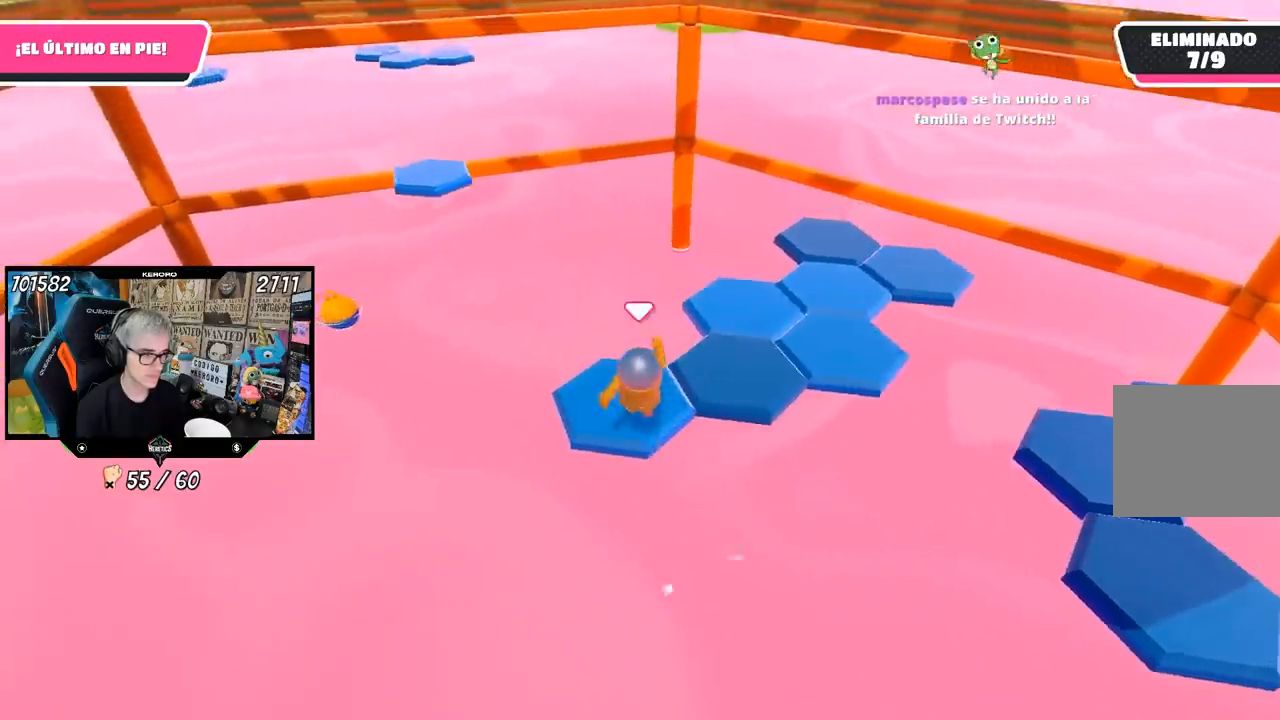
{"dt_ms": 500, "buttons": ["R1"], "left_stick": "center", "right_stick": "center", "events": [[67, "left_stick", "center"], [117, "left_stick", "down-right"], [217, "right_stick", "right"], [317, "left_stick", "center"], [417, "right_stick", "center"], [450, "R1", "down"]]}
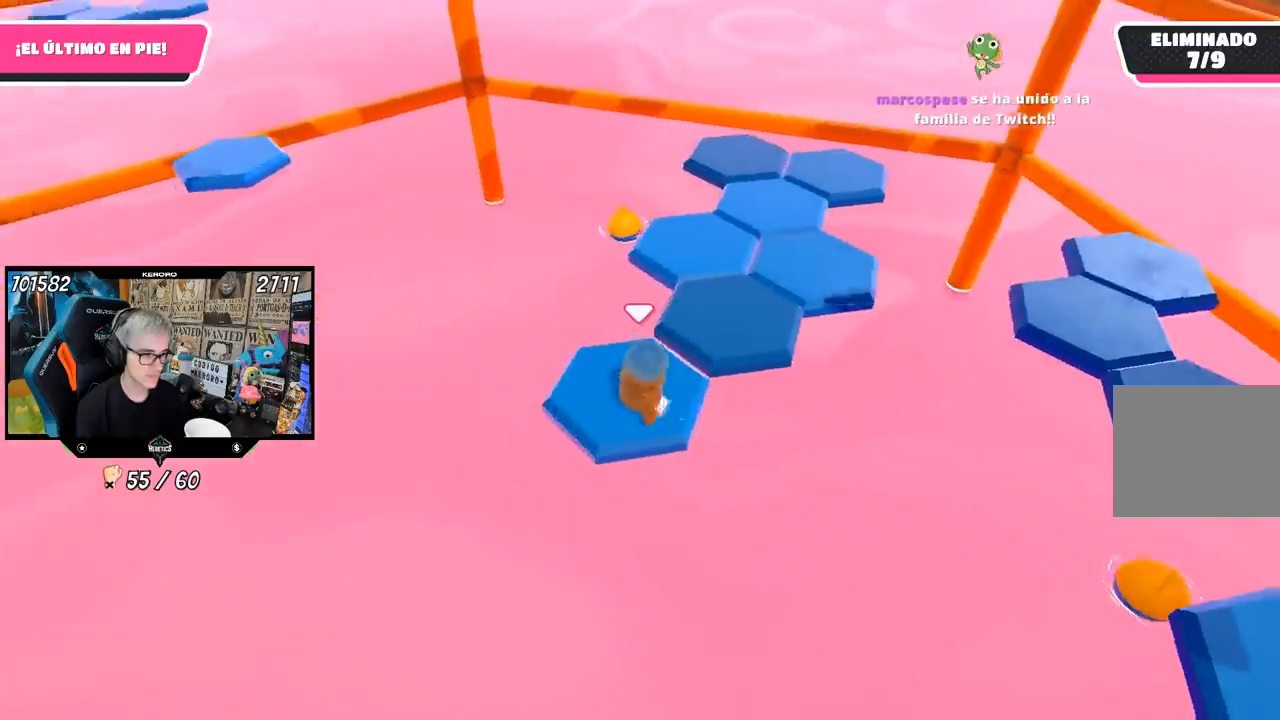
{"dt_ms": 500, "buttons": ["CROSS"], "left_stick": "up-right", "right_stick": "center", "events": [[183, "left_stick", "up-right"], [350, "CROSS", "down"], [400, "R1", "up"]]}
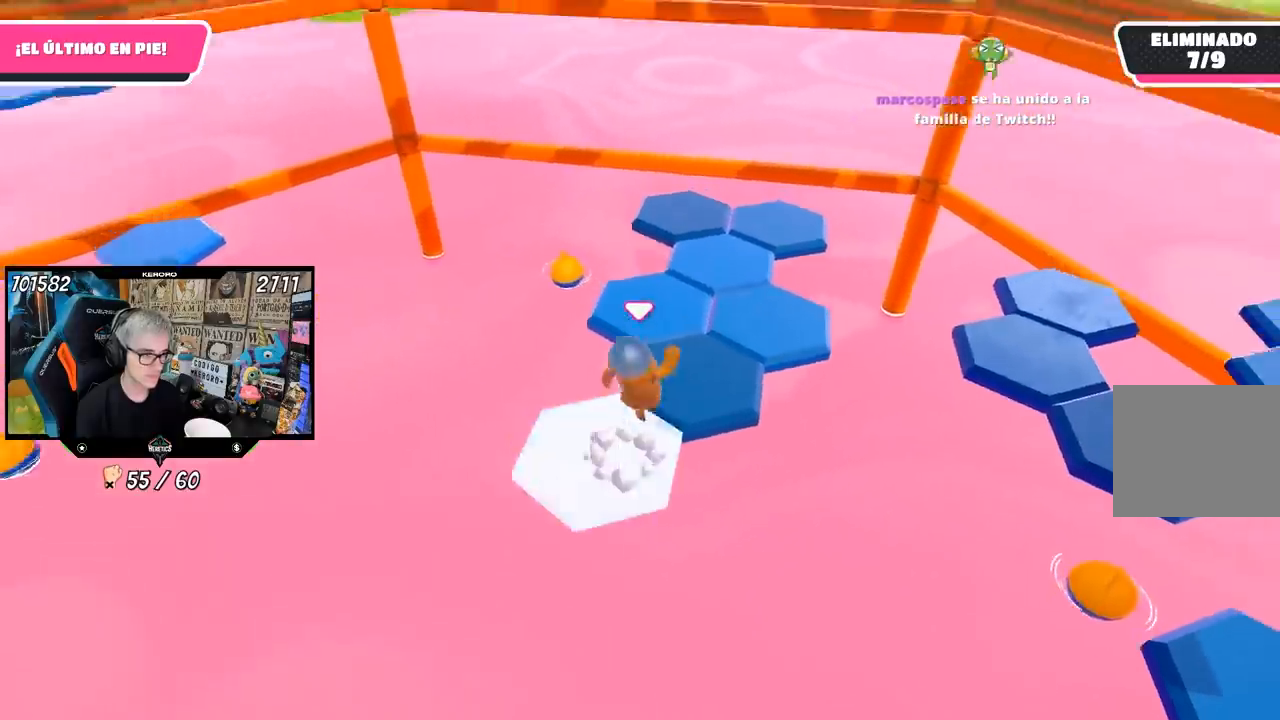
{"dt_ms": 500, "buttons": [], "left_stick": "down-left", "right_stick": "down-right", "events": [[17, "left_stick", "up"], [50, "CROSS", "up"], [150, "left_stick", "center"], [217, "left_stick", "down"], [333, "R1", "down"], [333, "left_stick", "down-left"], [383, "R1", "up"], [483, "right_stick", "down-right"]]}
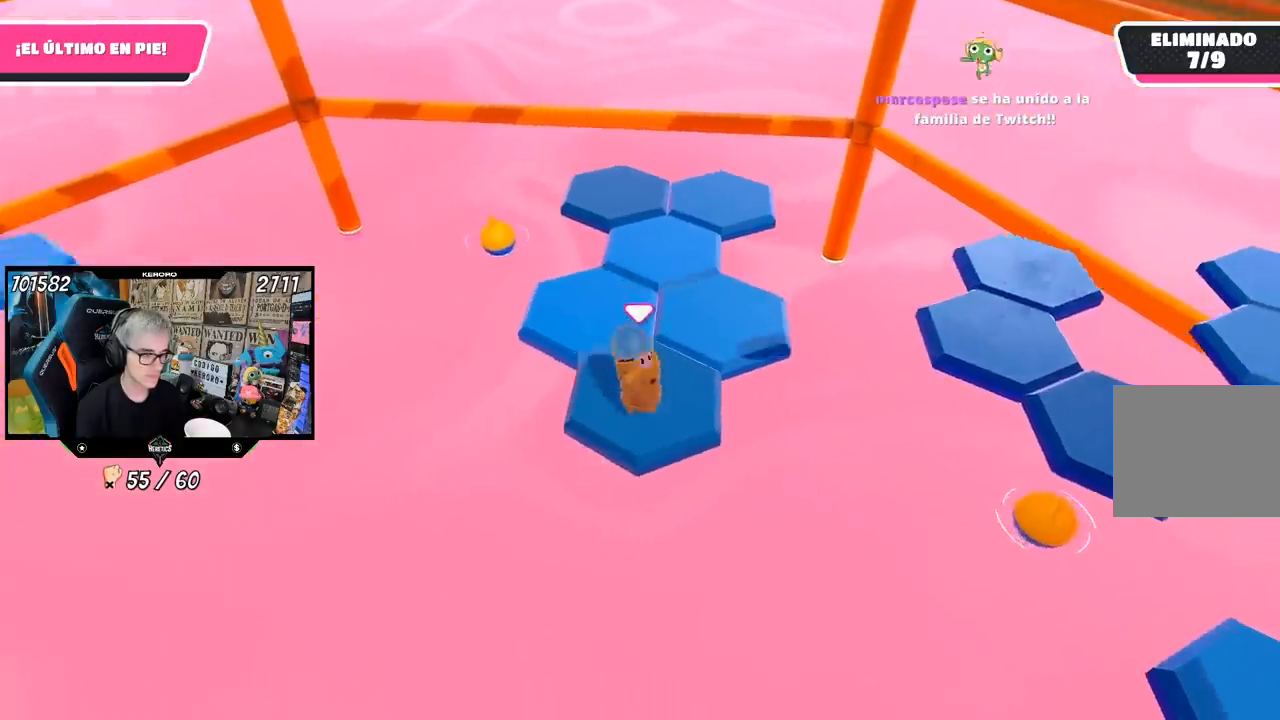
{"dt_ms": 500, "buttons": [], "left_stick": "up-left", "right_stick": "center", "events": [[17, "left_stick", "center"], [83, "right_stick", "center"], [417, "left_stick", "up-left"]]}
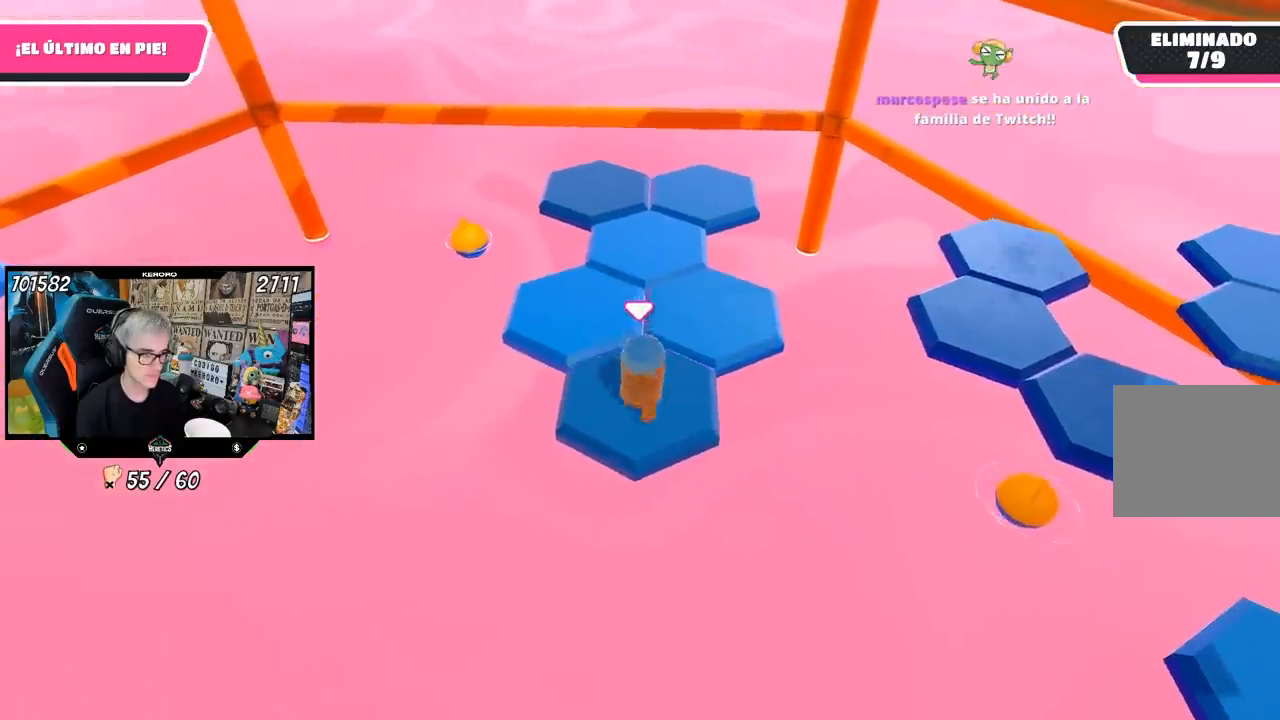
{"dt_ms": 500, "buttons": [], "left_stick": "down-right", "right_stick": "center", "events": [[117, "CROSS", "down"], [367, "left_stick", "center"], [383, "CROSS", "up"], [450, "left_stick", "down-right"]]}
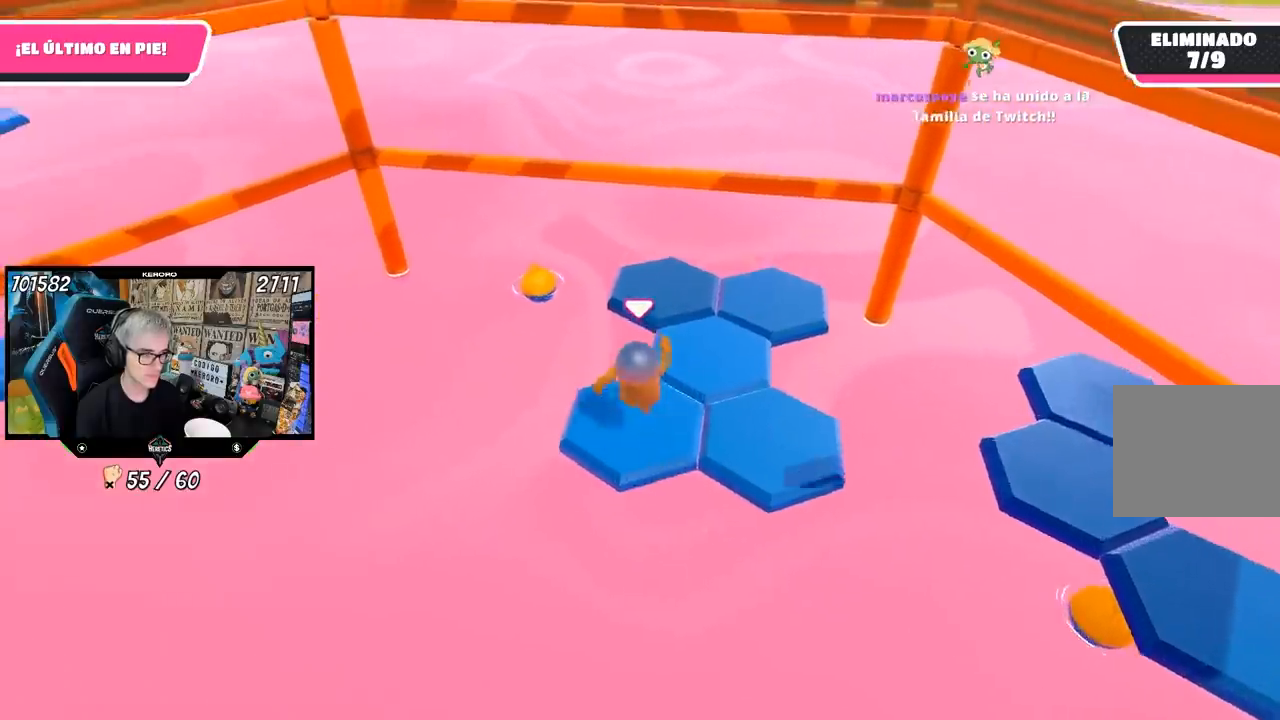
{"dt_ms": 500, "buttons": [], "left_stick": "up", "right_stick": "center", "events": [[83, "R1", "down"], [133, "R1", "up"], [150, "left_stick", "center"], [183, "right_stick", "down-right"], [417, "right_stick", "center"], [450, "left_stick", "up"]]}
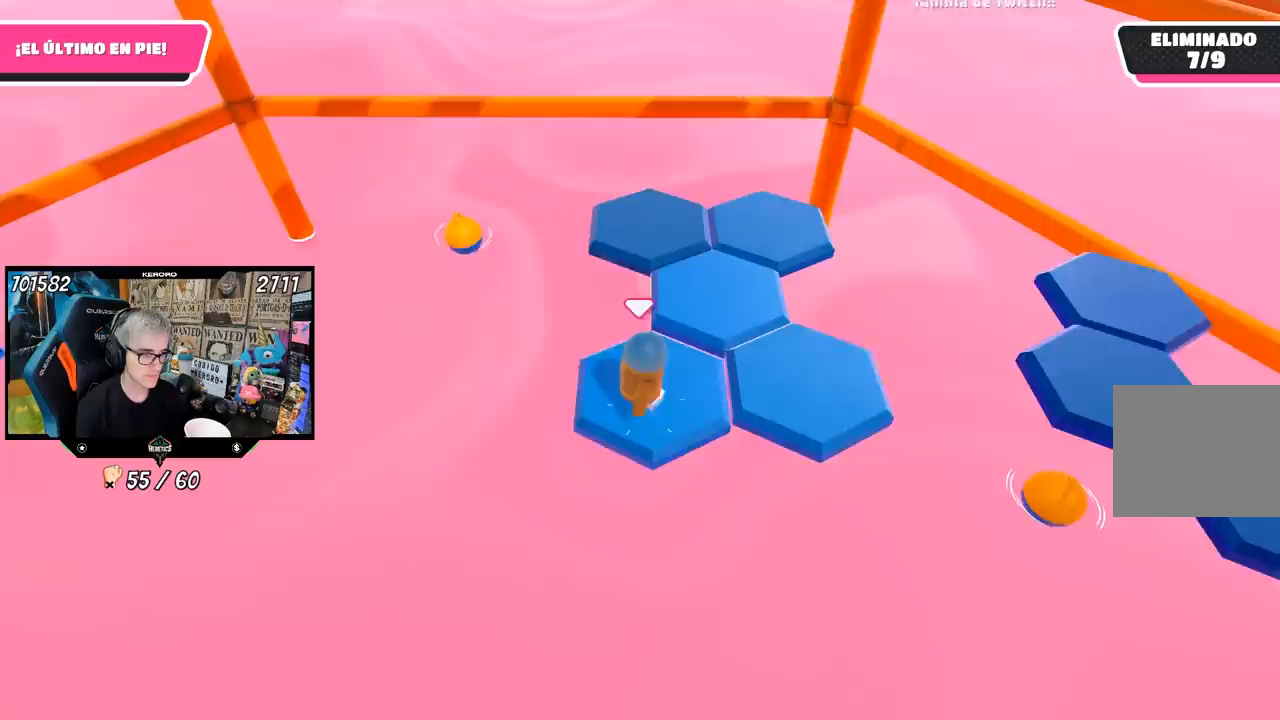
{"dt_ms": 500, "buttons": ["CROSS", "R1"], "left_stick": "up", "right_stick": "center", "events": [[367, "CROSS", "down"], [467, "R1", "down"]]}
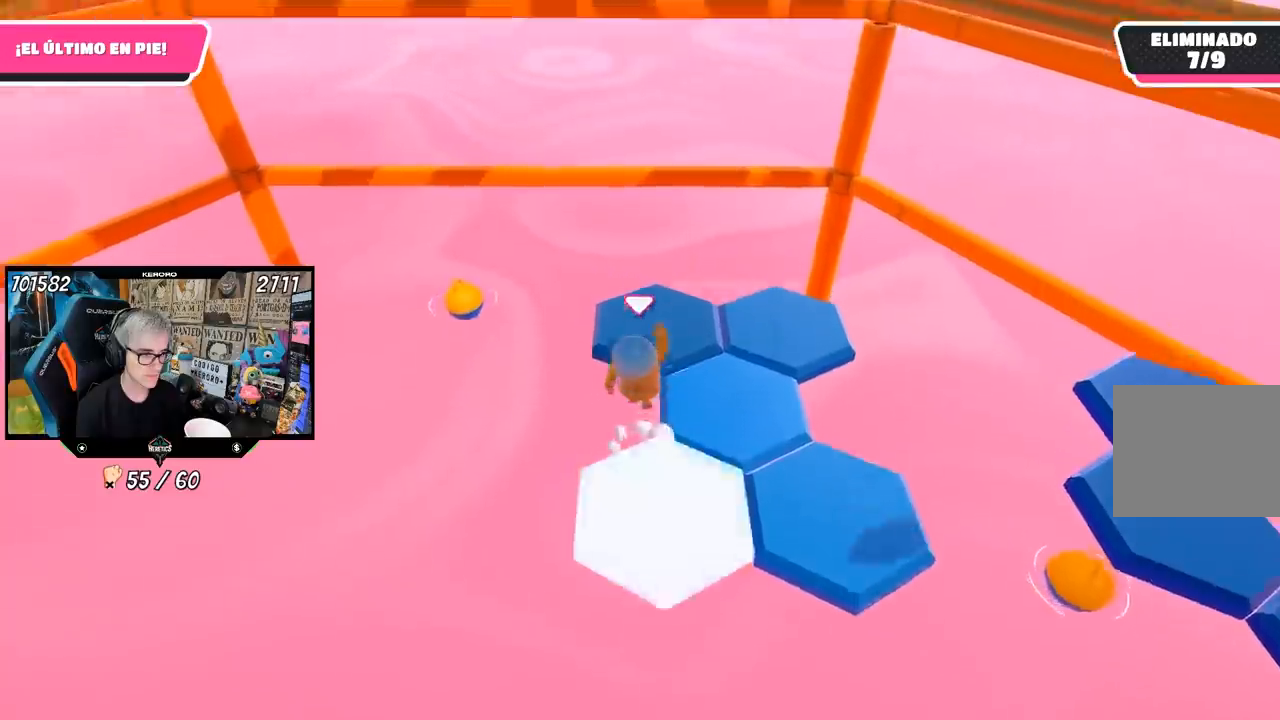
{"dt_ms": 500, "buttons": [], "left_stick": "down-right", "right_stick": "right", "events": [[50, "CROSS", "up"], [67, "R1", "up"], [150, "left_stick", "center"], [167, "R1", "down"], [250, "right_stick", "down-right"], [267, "R1", "up"], [283, "left_stick", "down-right"], [317, "right_stick", "right"], [367, "R1", "down"], [433, "R1", "up"]]}